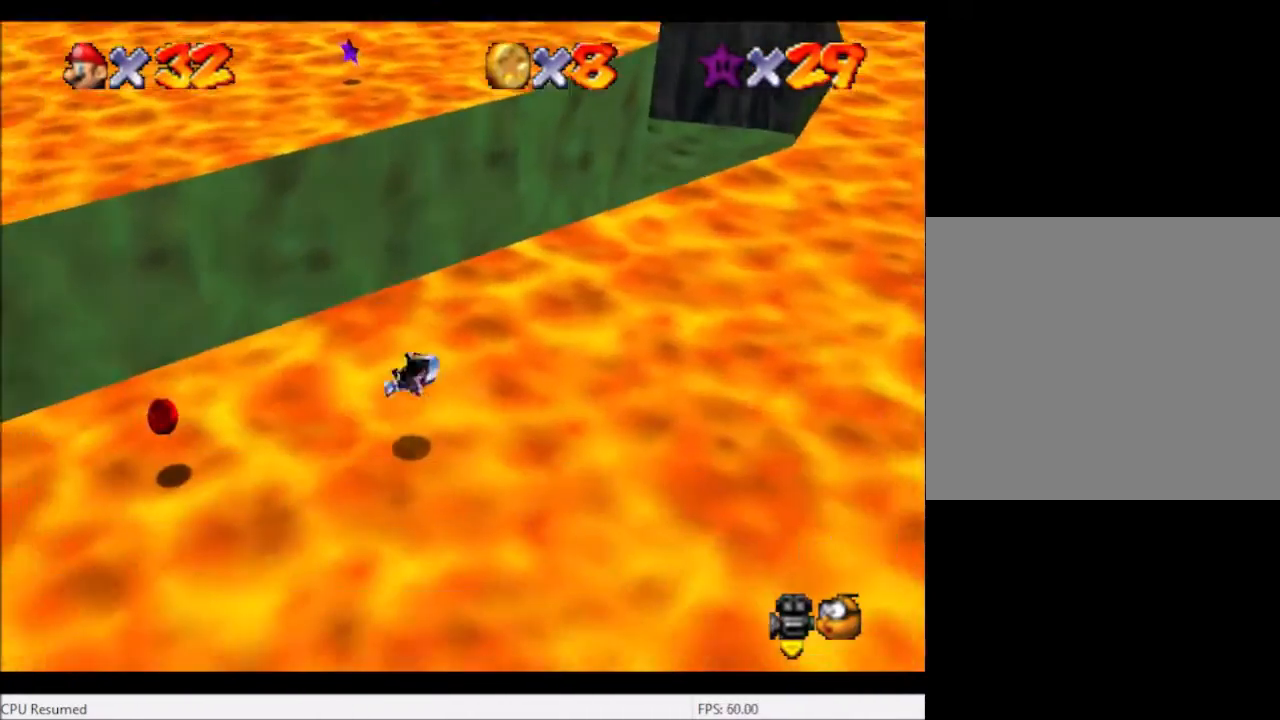
Gameplay with a controller (Xbox layout); each line is a JSON object with the inputs held at the frame after it. "events" lists button and stick changes between this image and that frame as [ms after this image, input, new state], when the widget could be followed in between. Not read: L3 R3.
{"buttons": [], "left_stick": "left", "right_stick": "center", "events": [[67, "right_stick", "left"], [200, "right_stick", "center"], [267, "left_stick", "center"], [401, "left_stick", "left"]]}
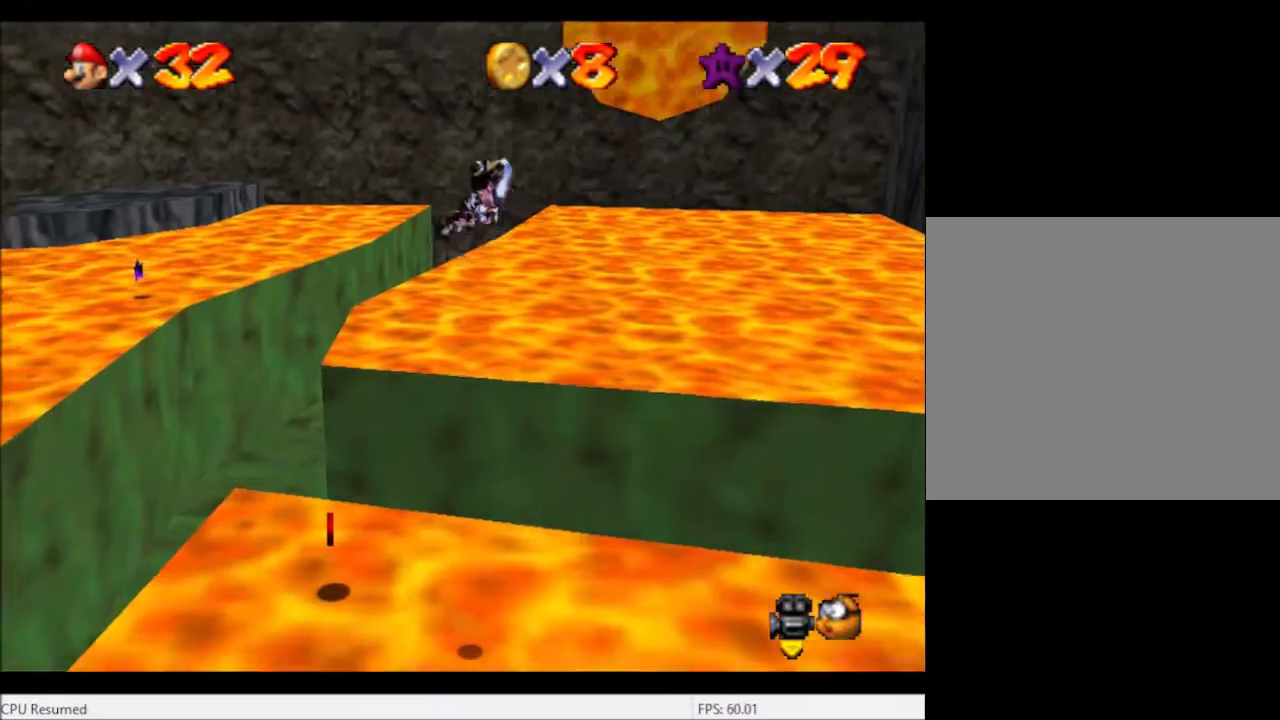
{"buttons": [], "left_stick": "center", "right_stick": "center", "events": [[100, "left_stick", "center"], [200, "left_stick", "left"], [367, "left_stick", "center"]]}
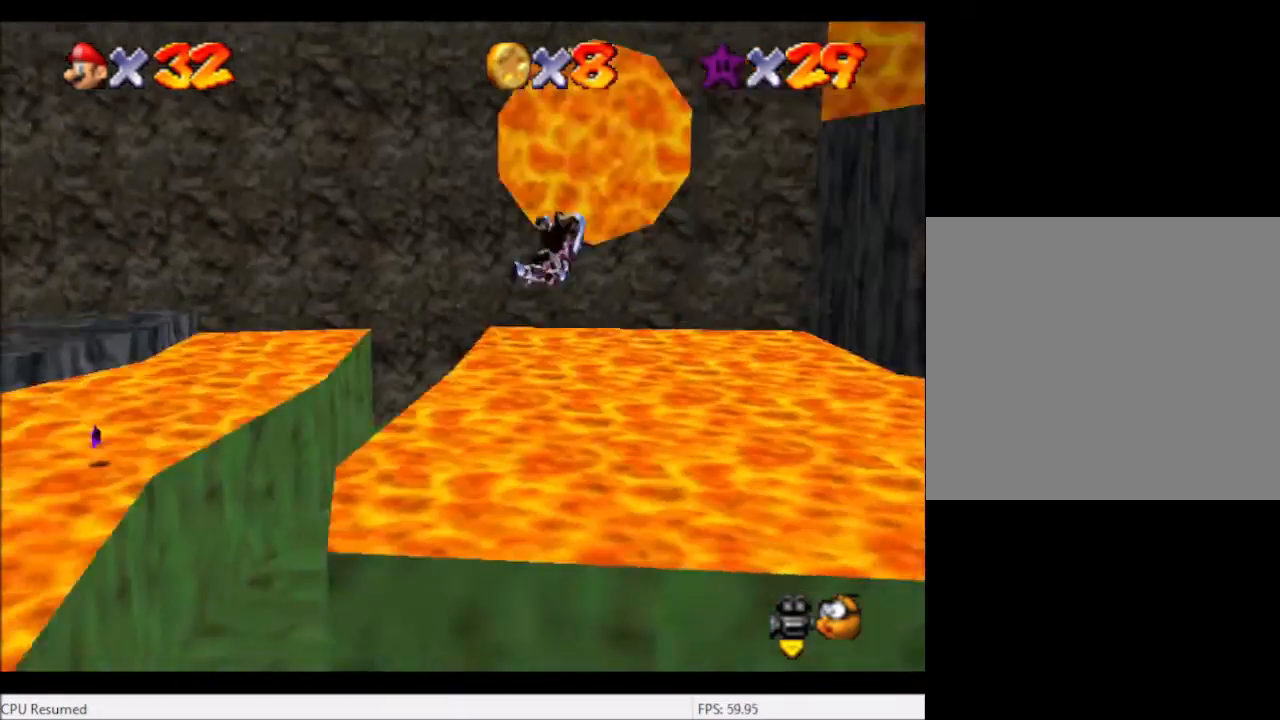
{"buttons": [], "left_stick": "center", "right_stick": "center", "events": [[34, "right_stick", "right"], [167, "right_stick", "center"], [267, "right_stick", "right"], [401, "right_stick", "center"]]}
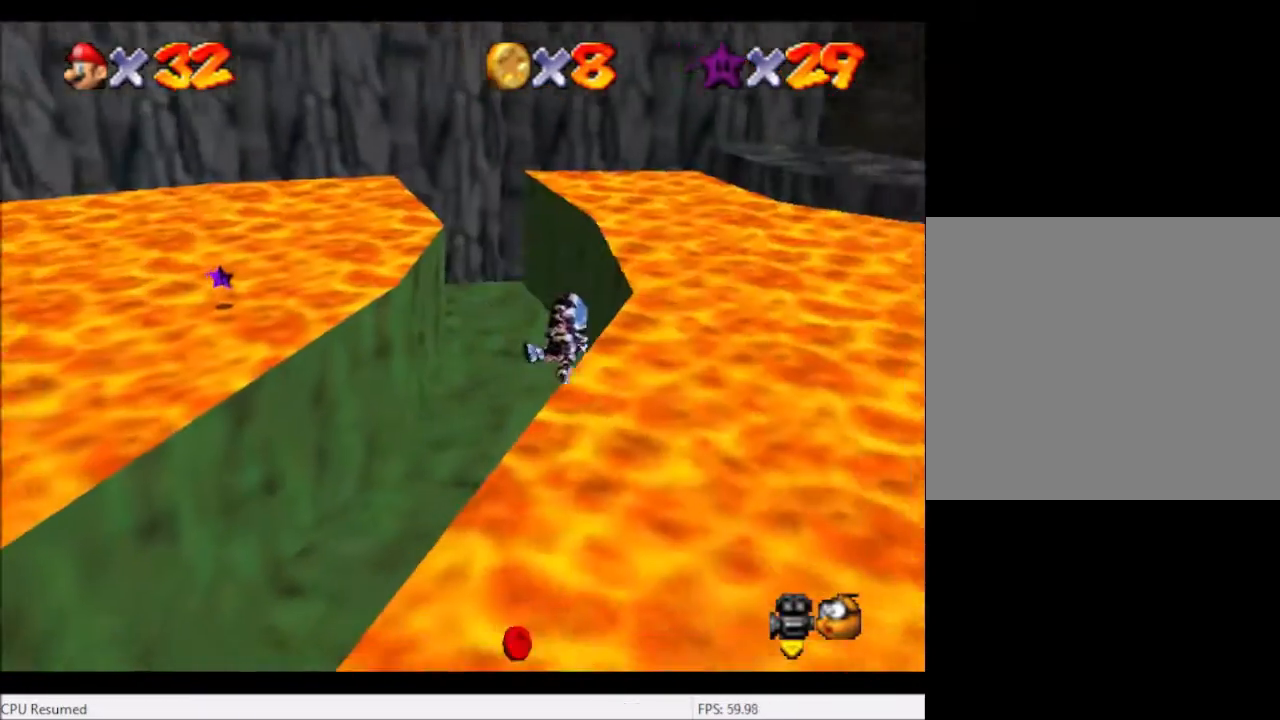
{"buttons": [], "left_stick": "up-right", "right_stick": "right", "events": [[367, "left_stick", "up-right"], [467, "right_stick", "right"]]}
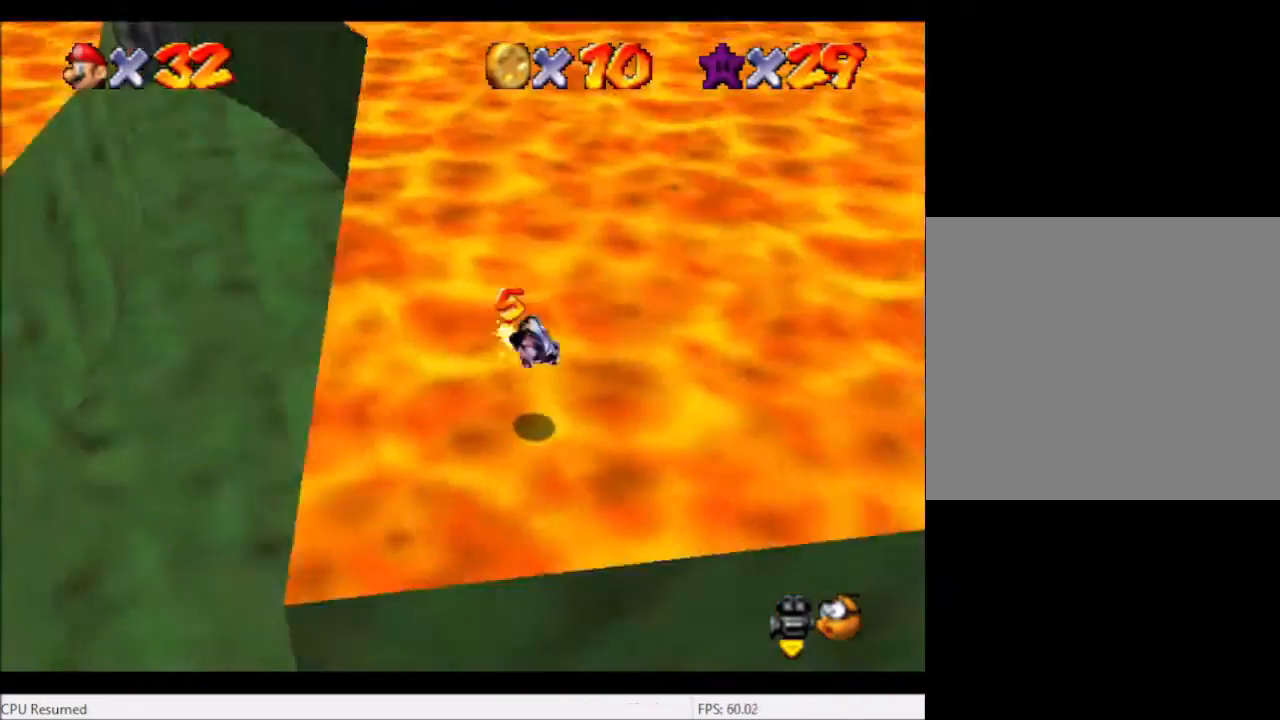
{"buttons": [], "left_stick": "up-left", "right_stick": "center", "events": [[67, "left_stick", "up"], [67, "right_stick", "center"], [234, "left_stick", "up-left"]]}
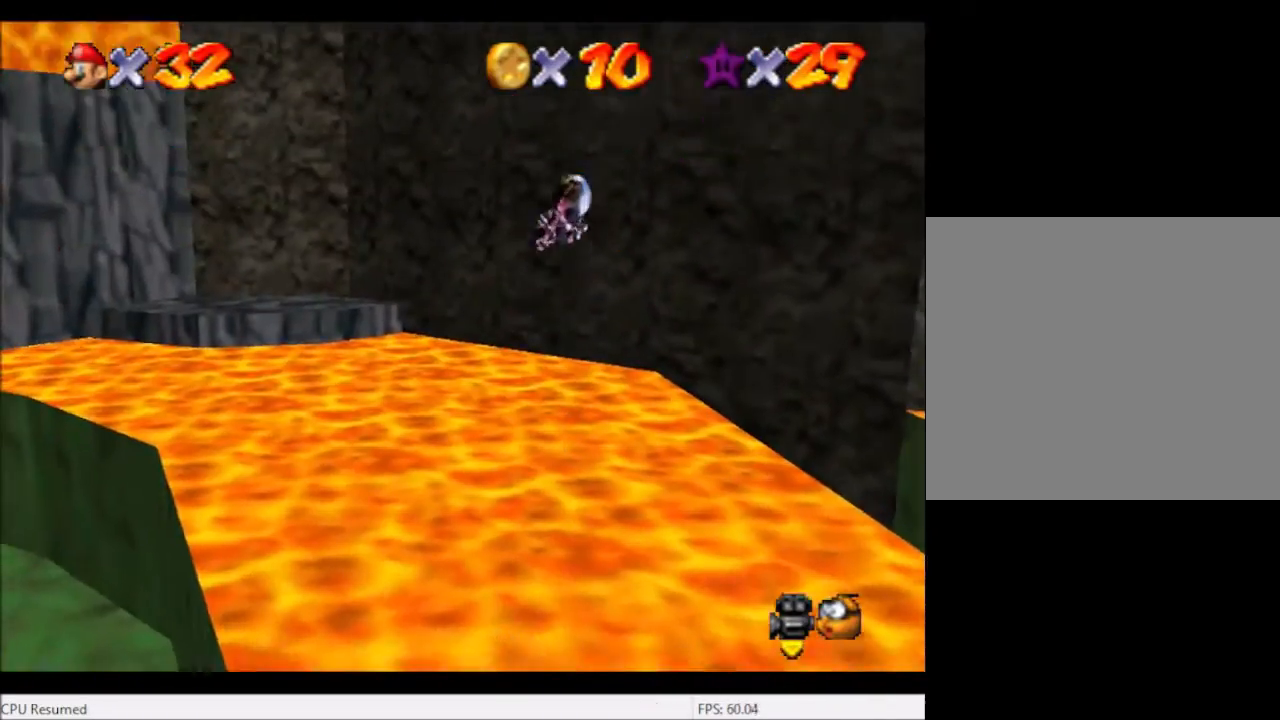
{"buttons": [], "left_stick": "up-left", "right_stick": "center", "events": []}
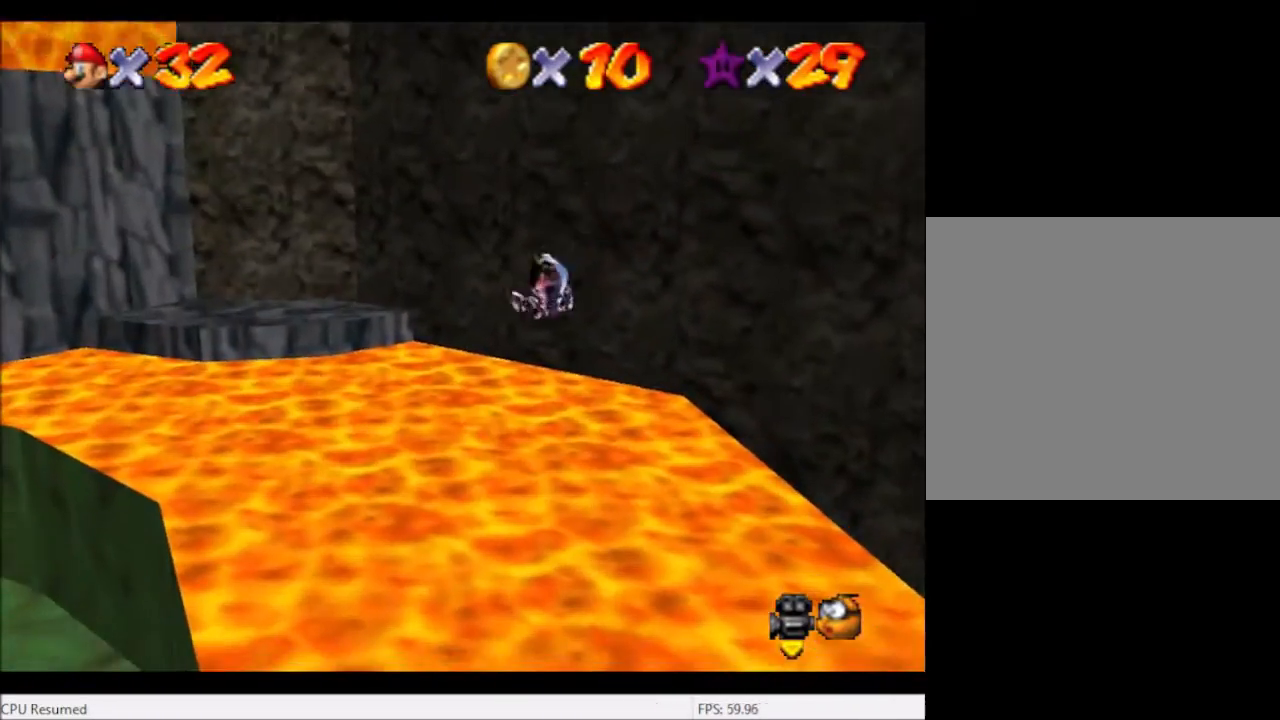
{"buttons": [], "left_stick": "up-left", "right_stick": "center", "events": []}
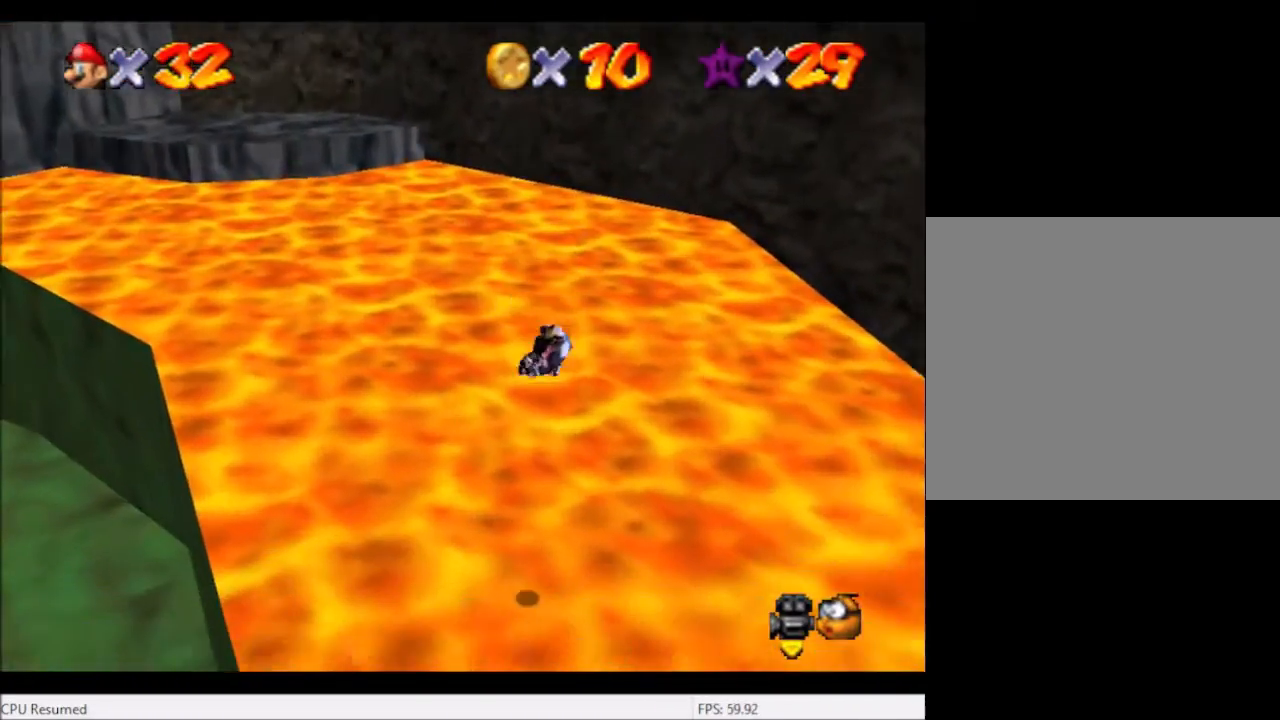
{"buttons": [], "left_stick": "up-left", "right_stick": "center", "events": []}
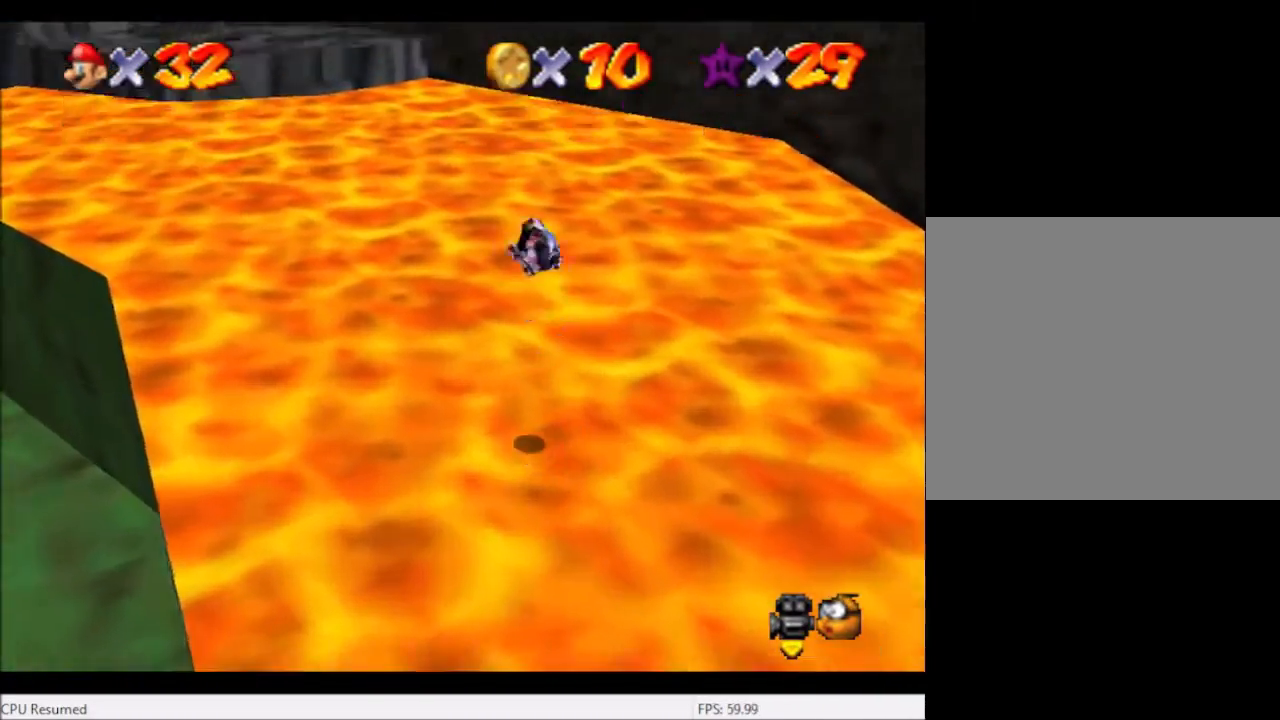
{"buttons": [], "left_stick": "up-left", "right_stick": "center", "events": []}
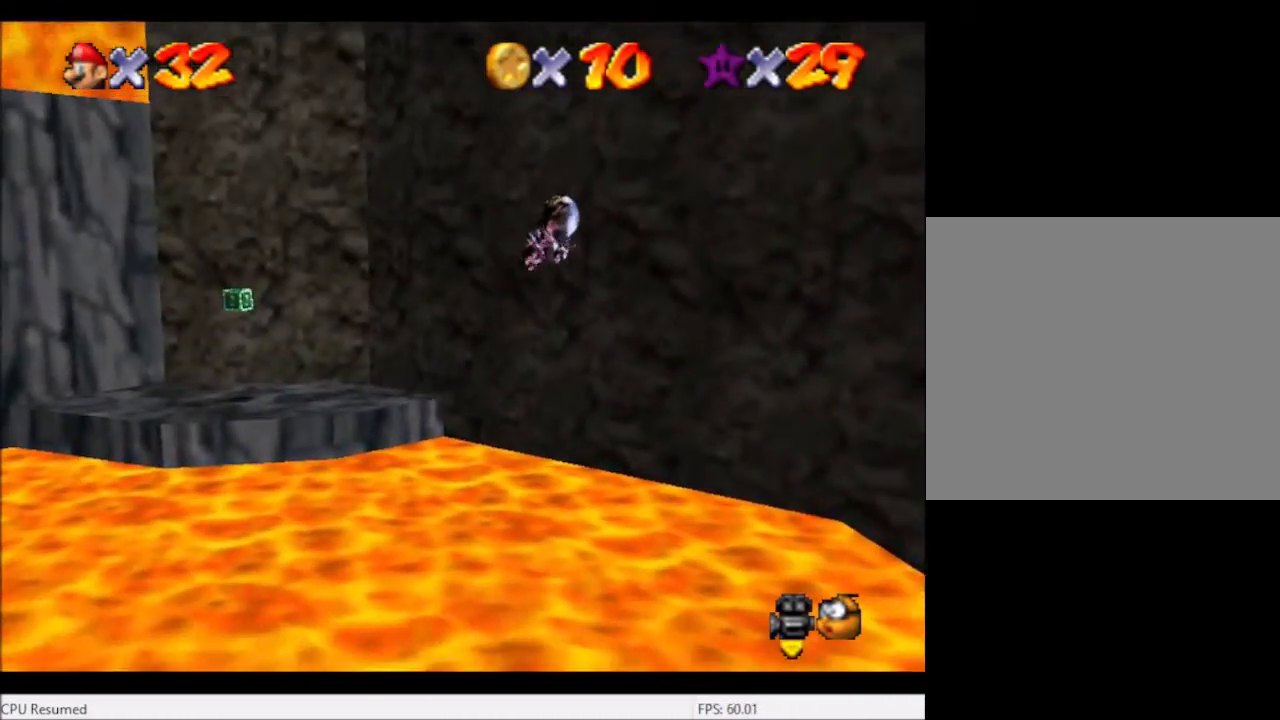
{"buttons": [], "left_stick": "up-left", "right_stick": "center", "events": []}
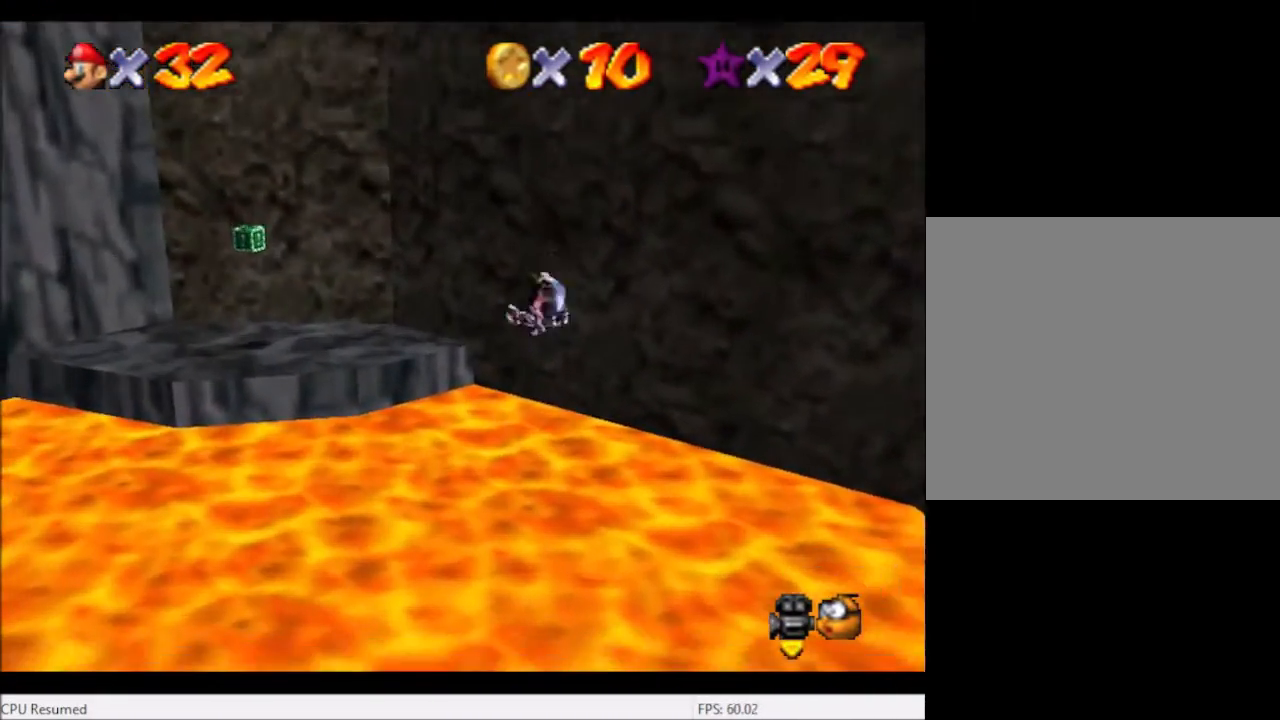
{"buttons": [], "left_stick": "up-left", "right_stick": "center", "events": []}
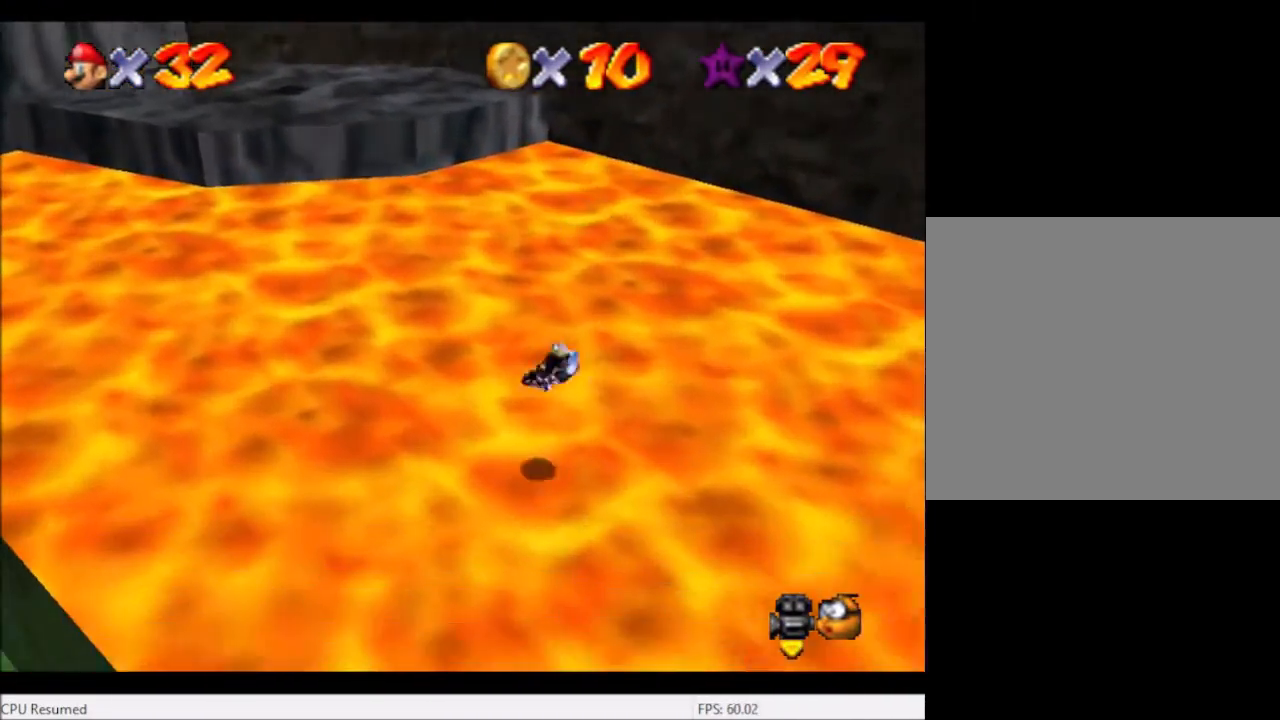
{"buttons": [], "left_stick": "up-left", "right_stick": "center", "events": []}
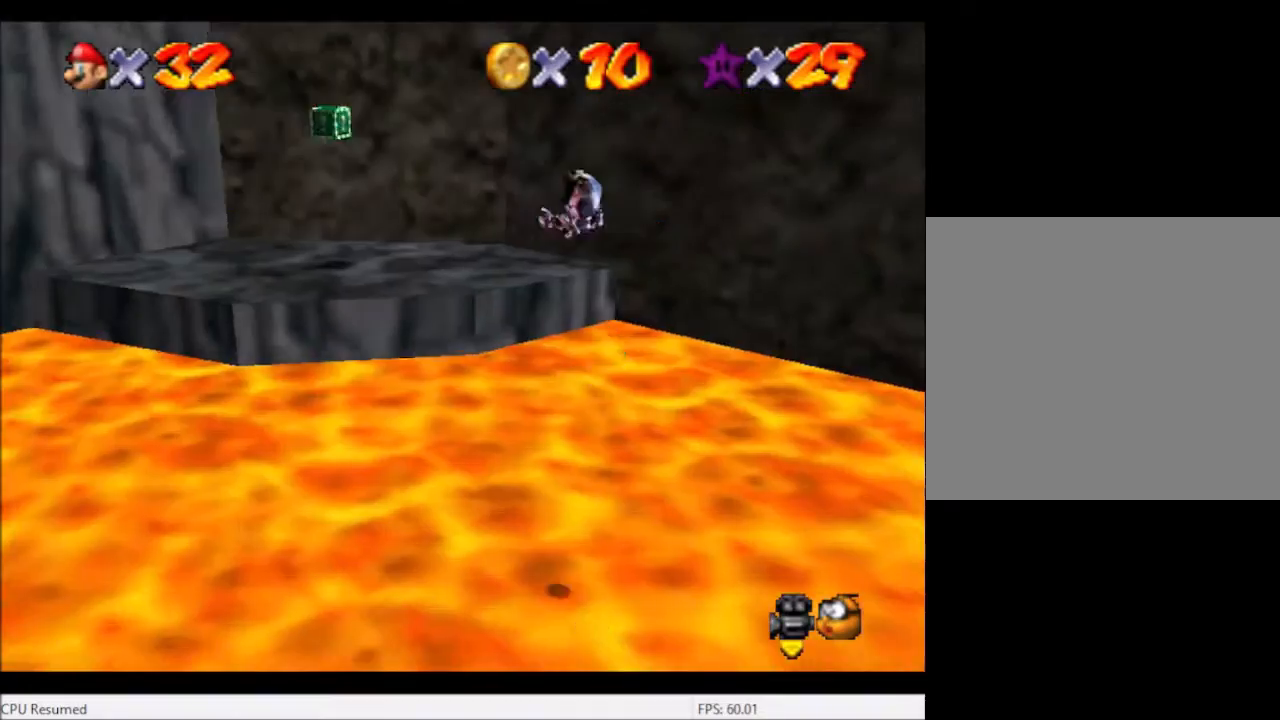
{"buttons": [], "left_stick": "up-left", "right_stick": "center", "events": []}
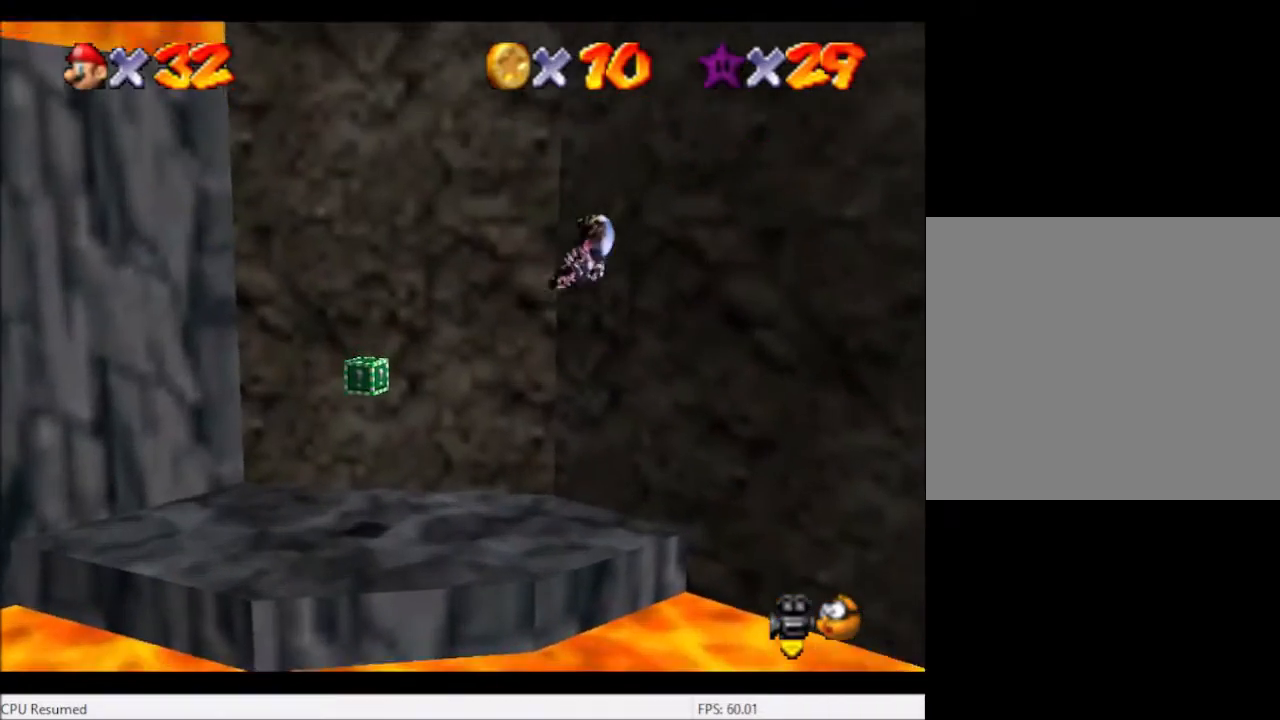
{"buttons": [], "left_stick": "down-left", "right_stick": "center", "events": [[134, "left_stick", "center"], [334, "left_stick", "down-left"]]}
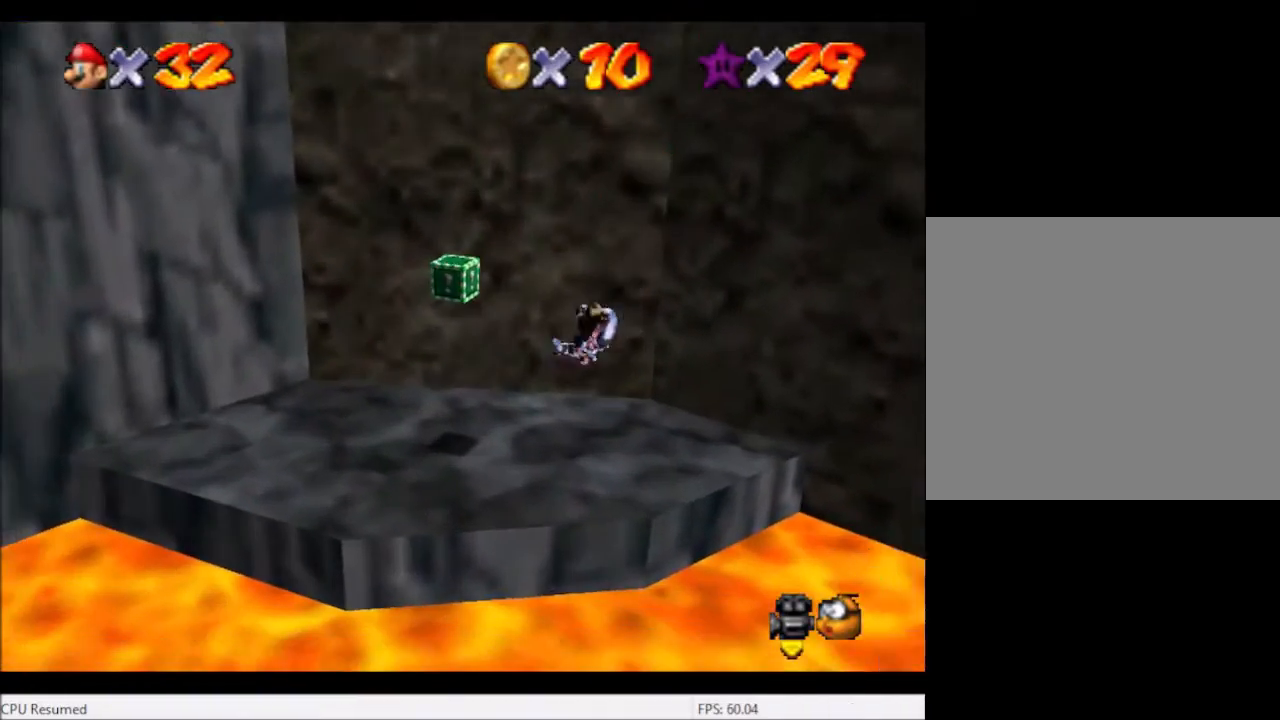
{"buttons": [], "left_stick": "up-left", "right_stick": "center", "events": [[33, "left_stick", "down"], [167, "left_stick", "center"], [300, "left_stick", "left"], [434, "left_stick", "up-left"]]}
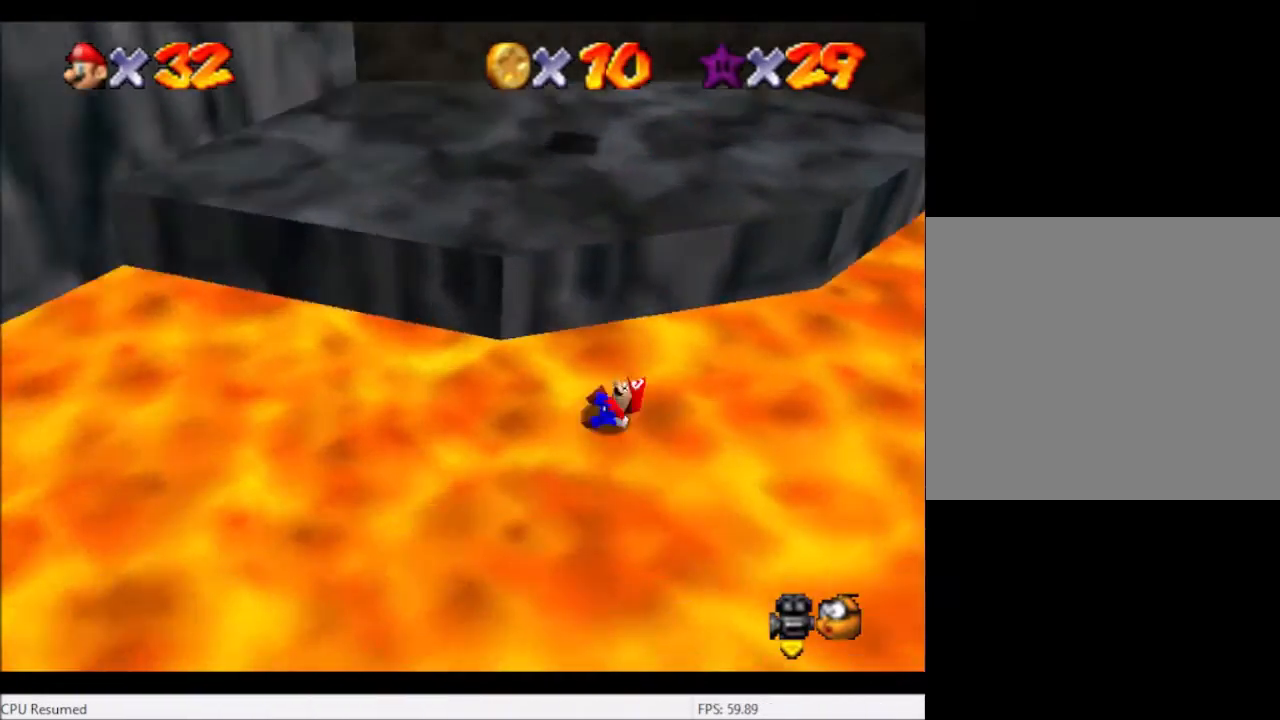
{"buttons": [], "left_stick": "up-right", "right_stick": "center", "events": [[34, "right_stick", "right"], [167, "right_stick", "center"], [334, "left_stick", "up"], [434, "left_stick", "up-right"]]}
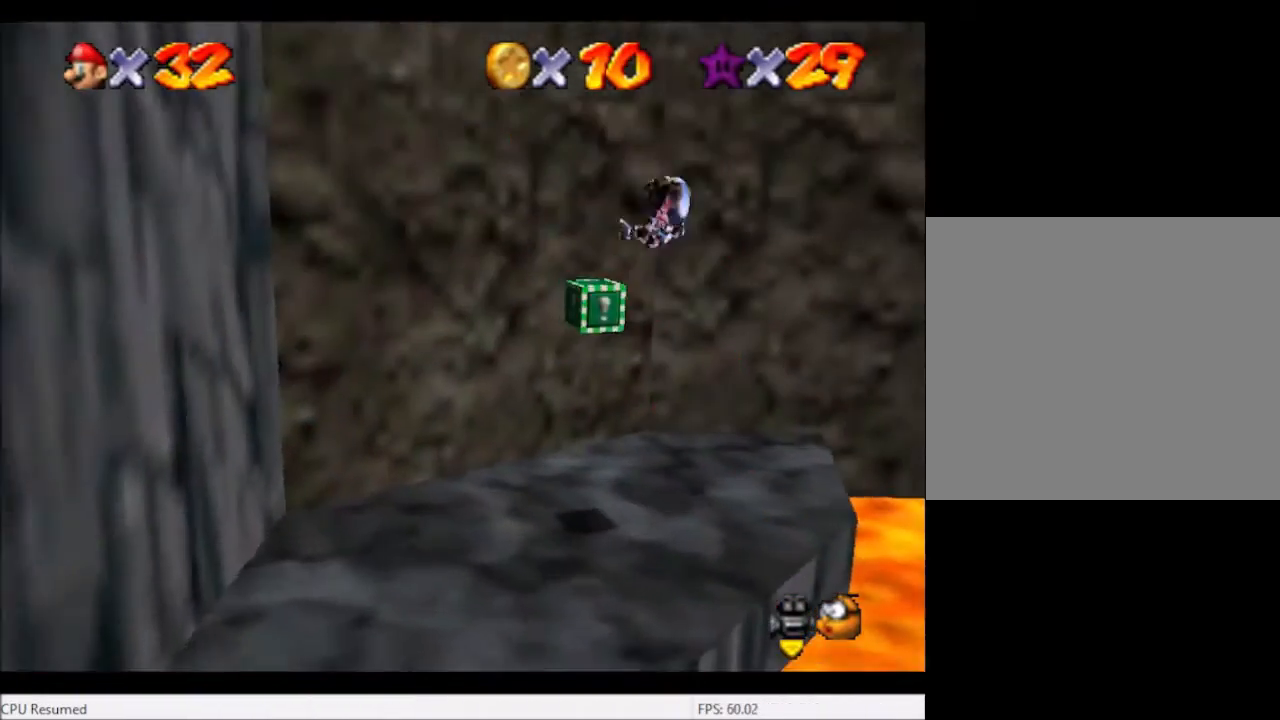
{"buttons": [], "left_stick": "down", "right_stick": "center", "events": [[100, "left_stick", "right"], [333, "left_stick", "down"]]}
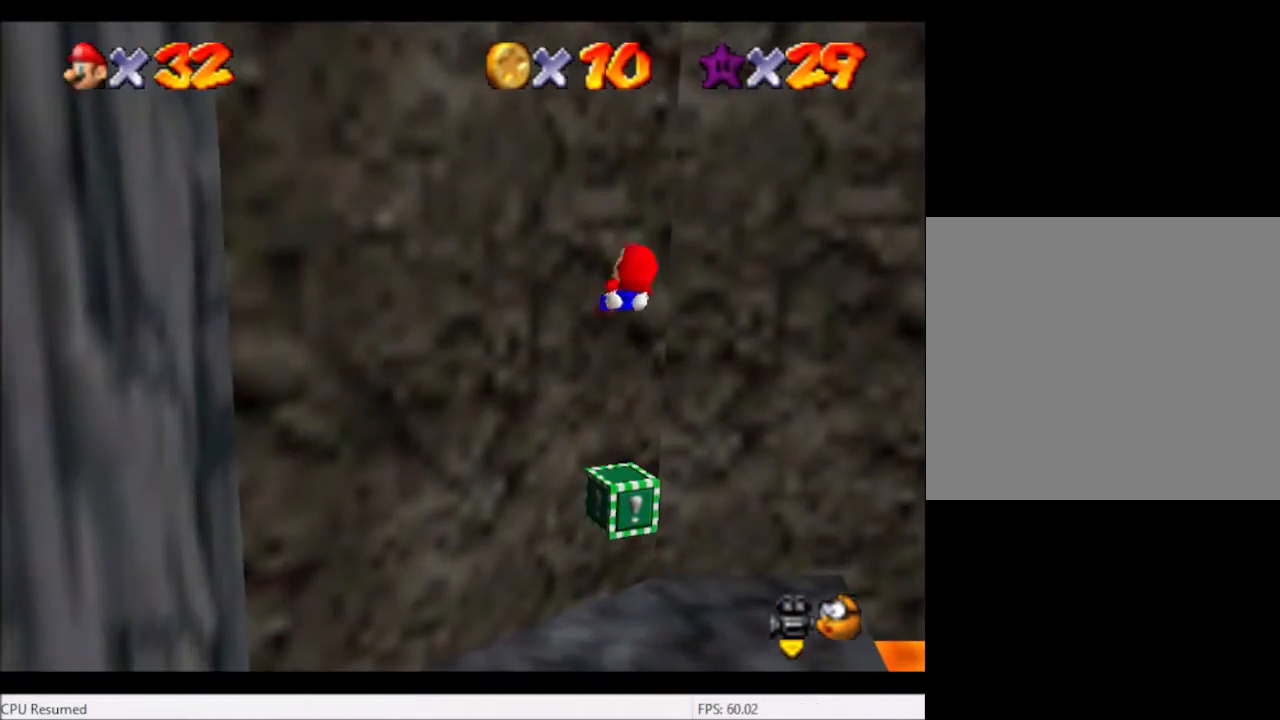
{"buttons": [], "left_stick": "down-right", "right_stick": "center", "events": [[34, "left_stick", "down-right"]]}
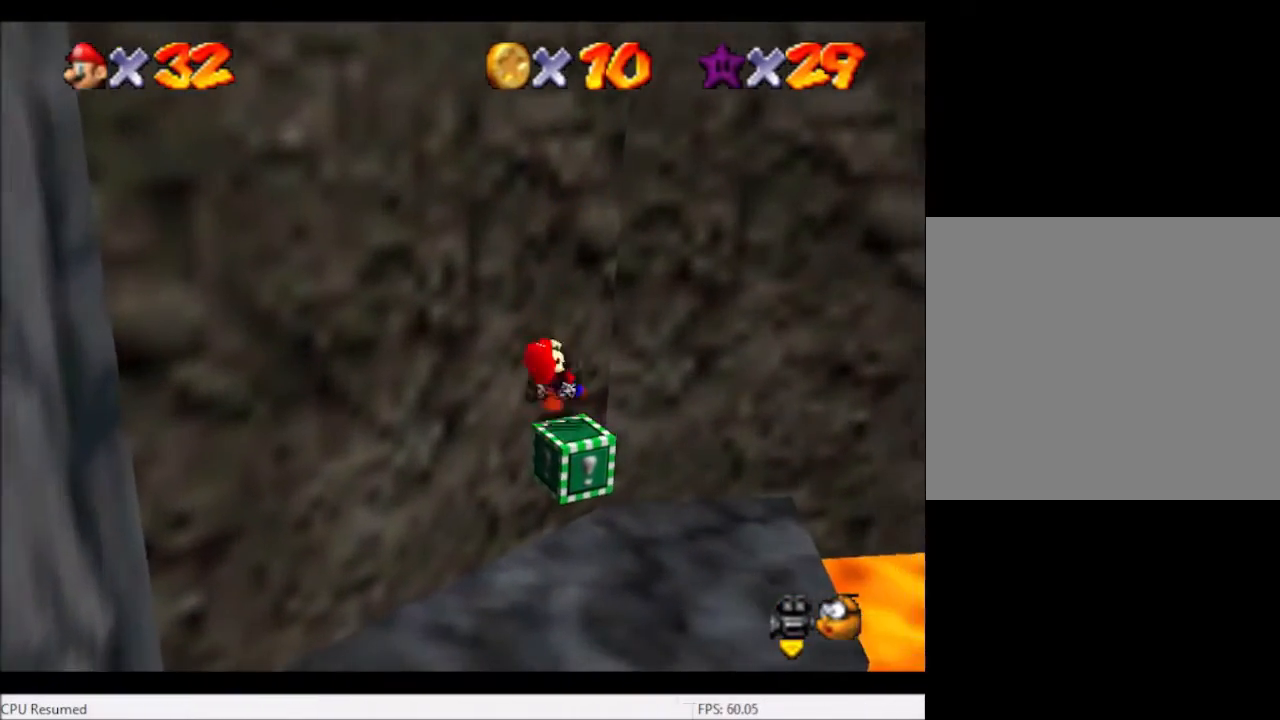
{"buttons": [], "left_stick": "center", "right_stick": "right", "events": [[67, "left_stick", "down"], [334, "left_stick", "center"], [367, "right_stick", "right"]]}
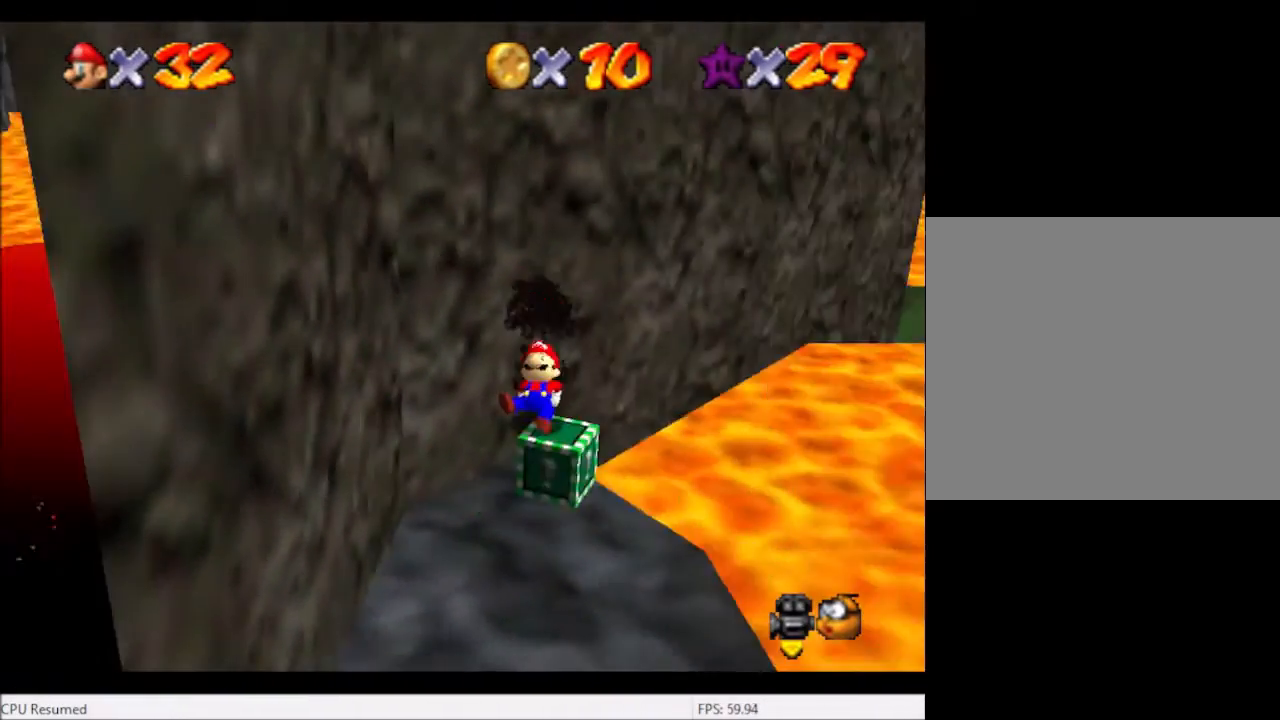
{"buttons": [], "left_stick": "up", "right_stick": "center", "events": [[234, "right_stick", "center"], [301, "left_stick", "up"]]}
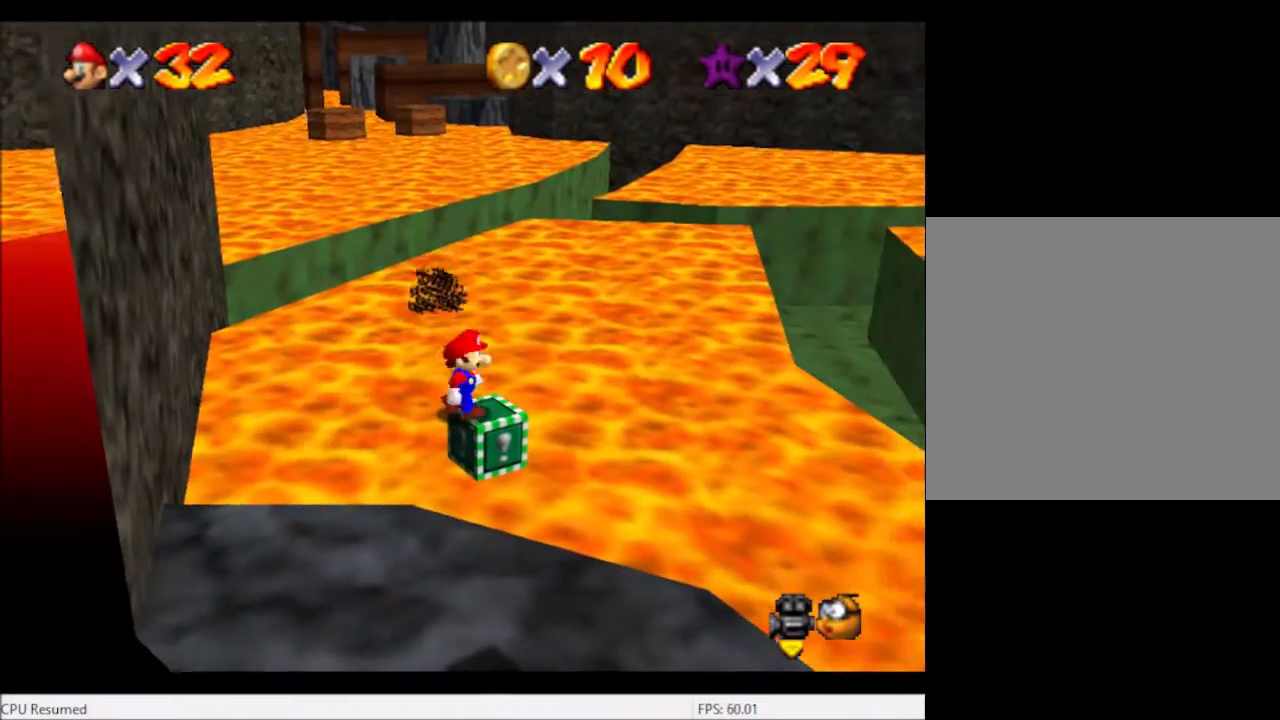
{"buttons": ["L2"], "left_stick": "center", "right_stick": "center", "events": [[367, "A", "down"], [367, "left_stick", "center"], [434, "A", "up"], [434, "L2", "down"]]}
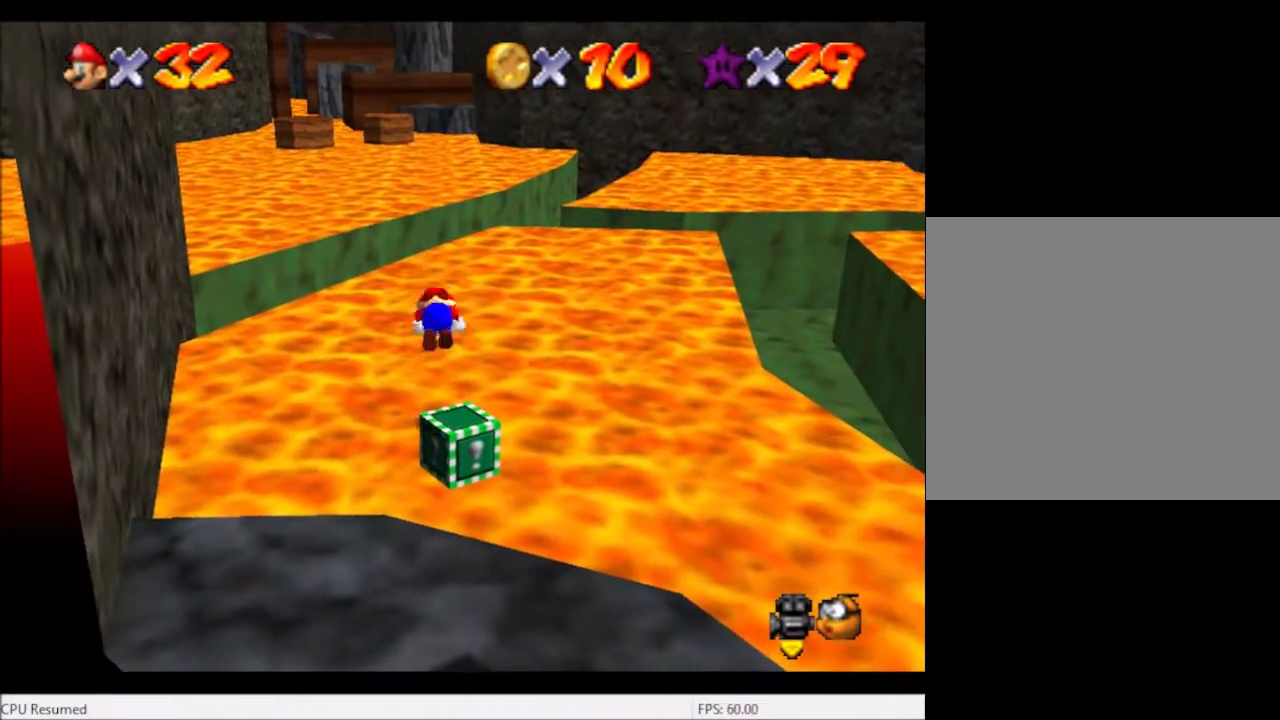
{"buttons": [], "left_stick": "center", "right_stick": "center", "events": [[100, "L2", "up"]]}
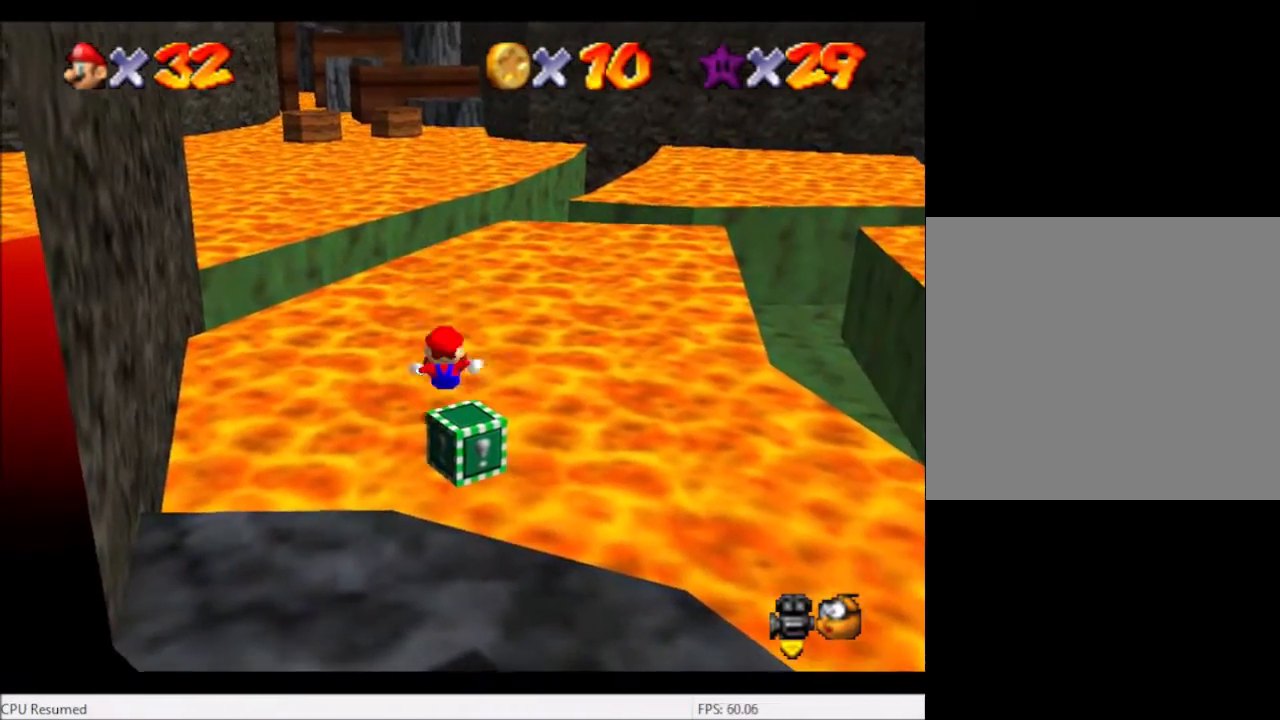
{"buttons": [], "left_stick": "up", "right_stick": "center", "events": [[167, "L2", "down"], [300, "L2", "up"], [400, "left_stick", "up"]]}
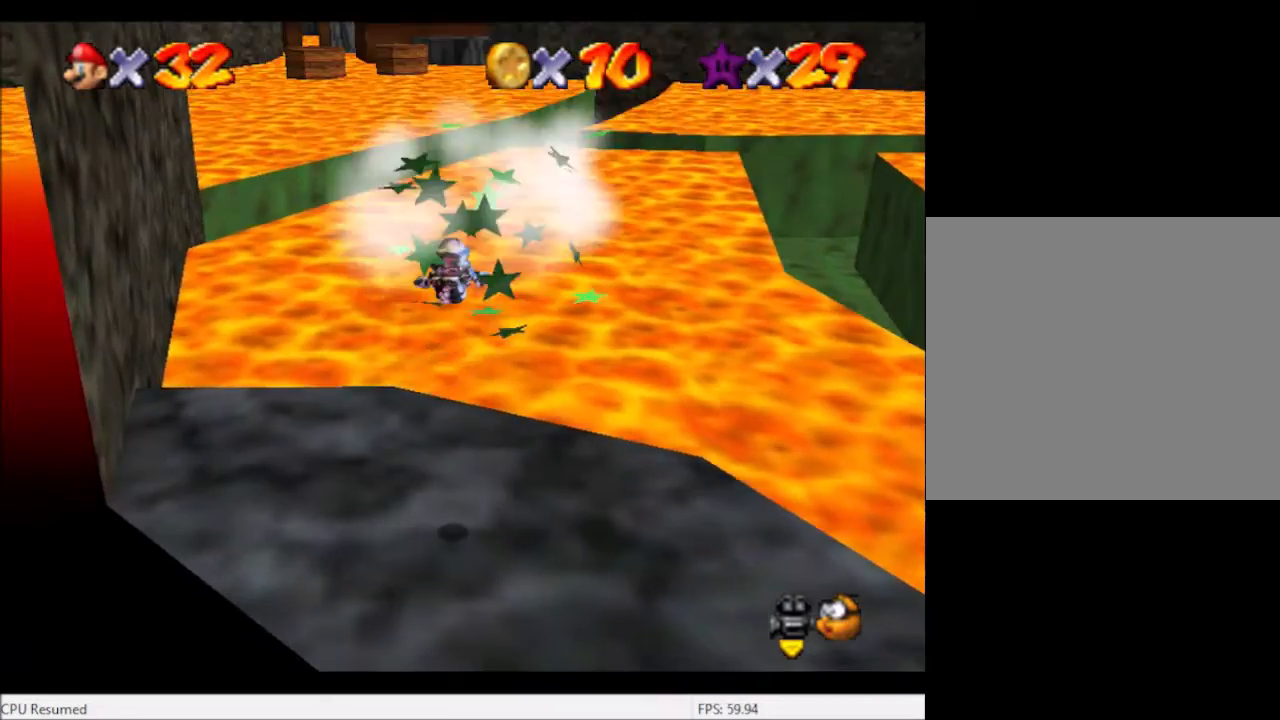
{"buttons": [], "left_stick": "up", "right_stick": "center", "events": []}
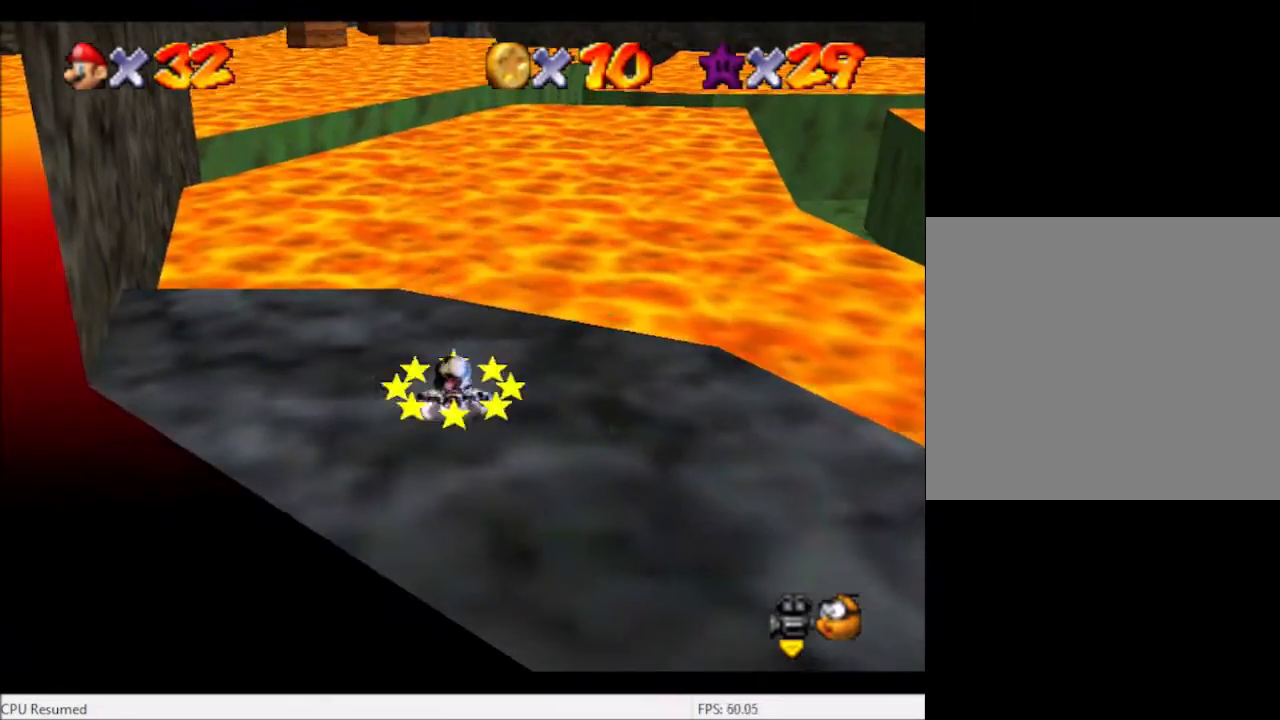
{"buttons": [], "left_stick": "up", "right_stick": "center", "events": []}
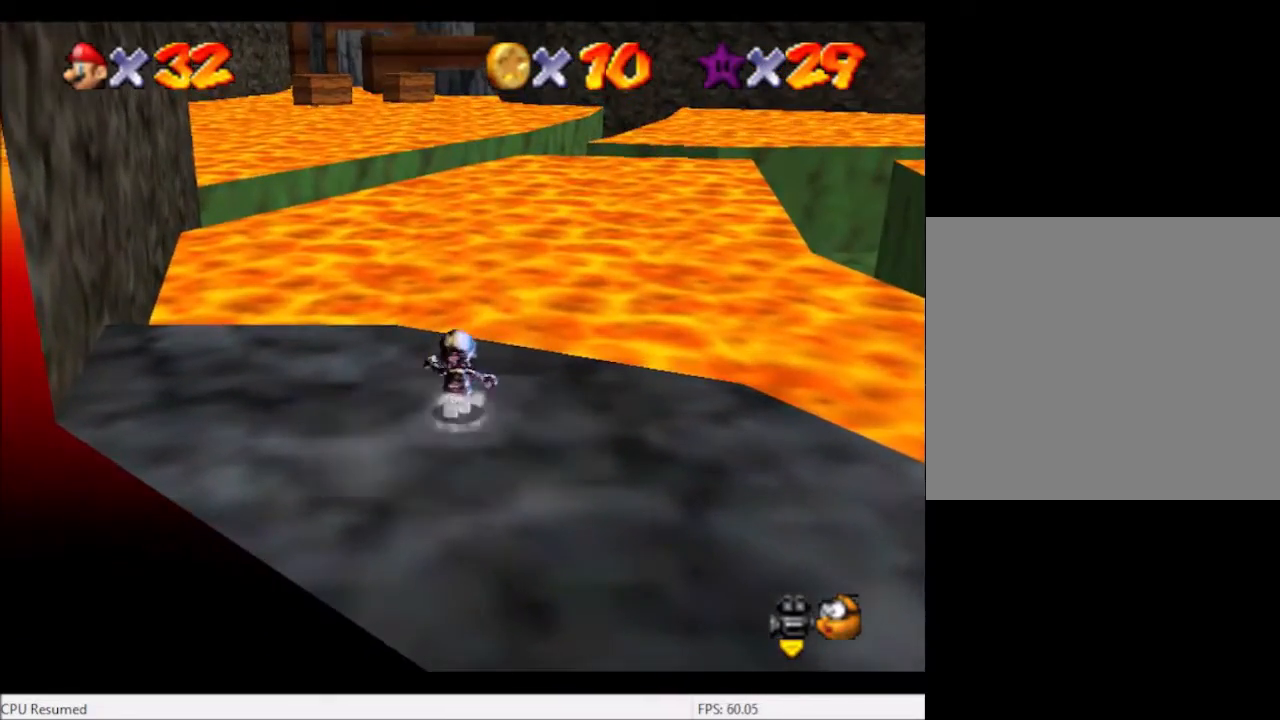
{"buttons": ["L2"], "left_stick": "up", "right_stick": "center", "events": [[501, "L2", "down"]]}
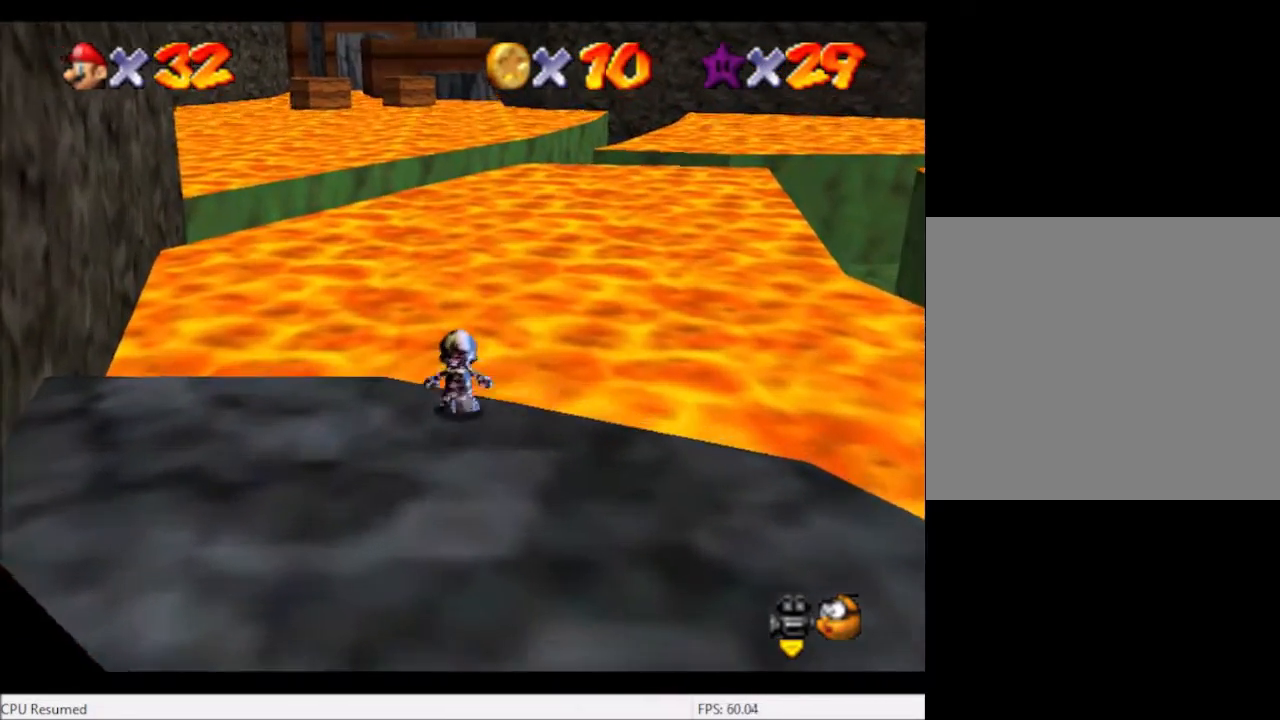
{"buttons": [], "left_stick": "up", "right_stick": "center", "events": [[67, "A", "down"], [133, "A", "up"], [167, "L2", "up"]]}
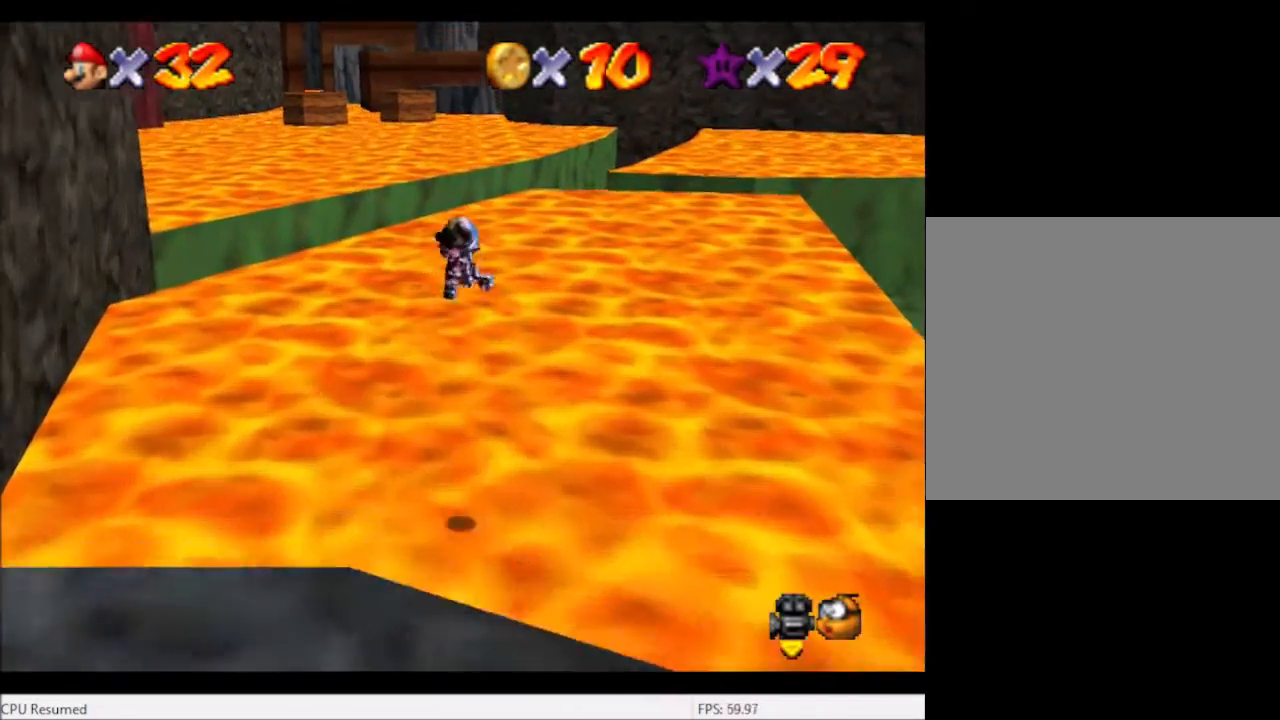
{"buttons": [], "left_stick": "up", "right_stick": "center", "events": []}
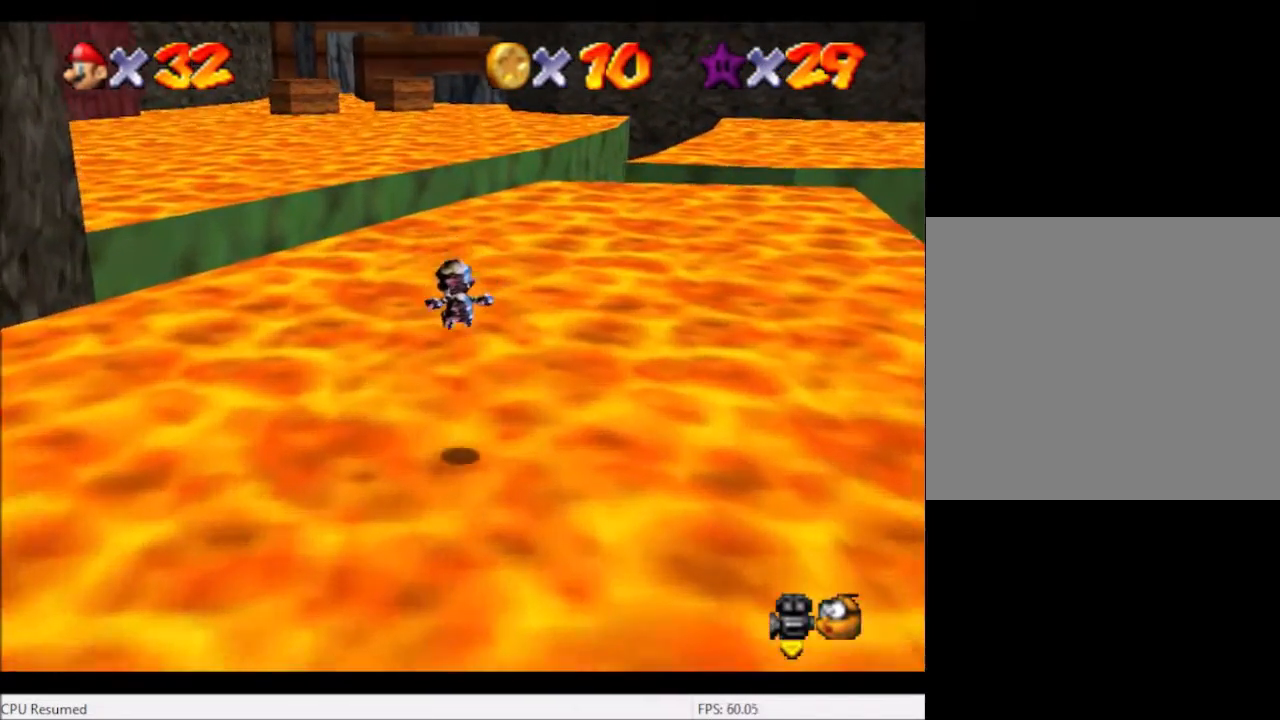
{"buttons": [], "left_stick": "up", "right_stick": "center", "events": []}
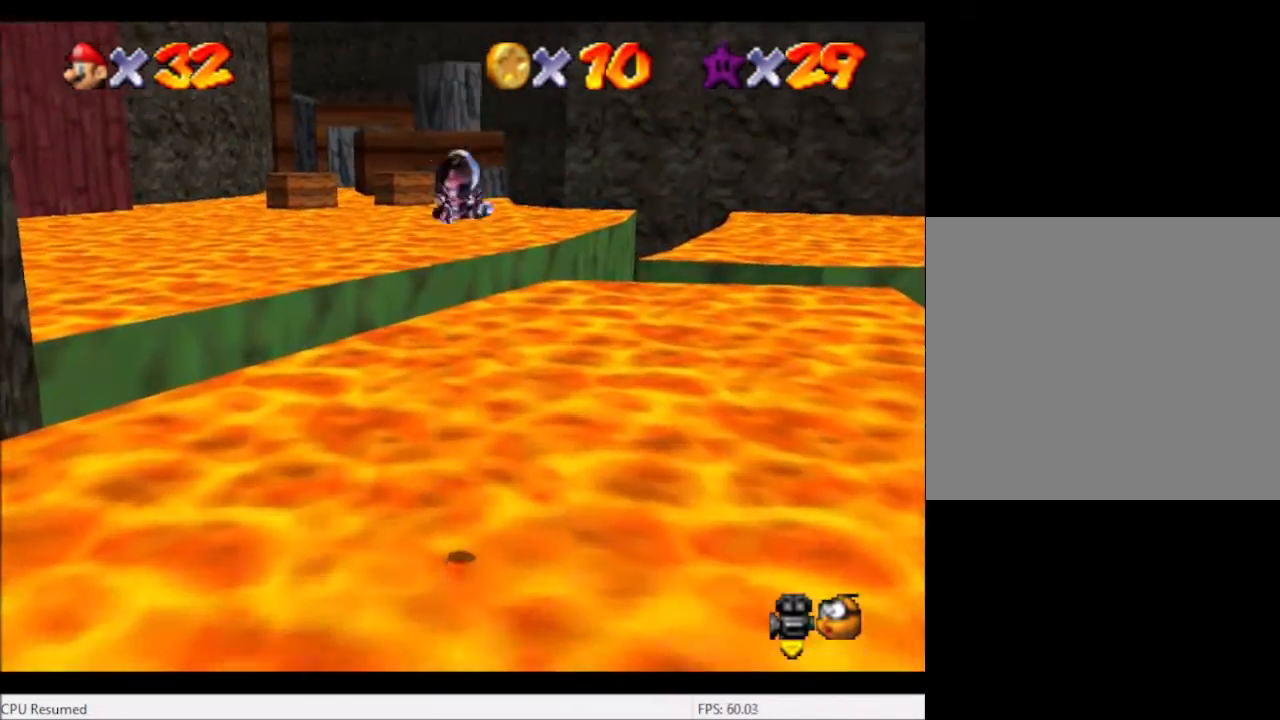
{"buttons": [], "left_stick": "up-right", "right_stick": "left", "events": [[234, "left_stick", "up-right"], [401, "right_stick", "left"]]}